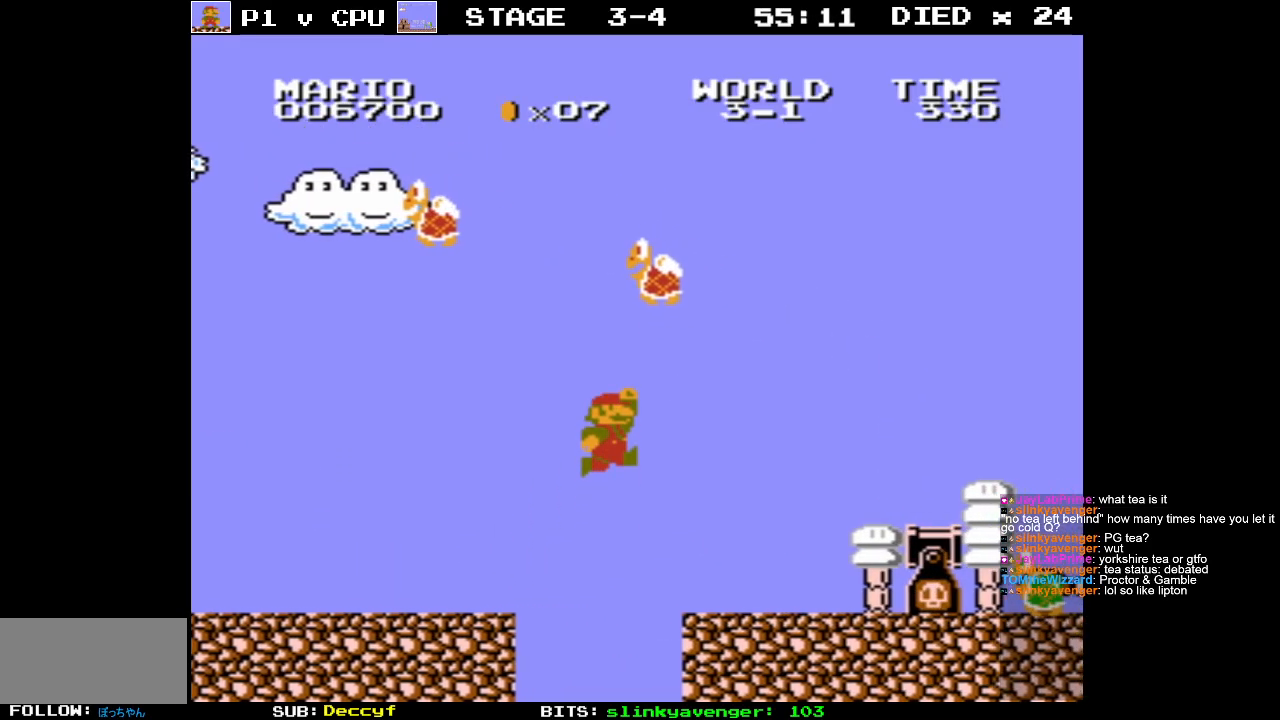
Gameplay with a controller (Nintendo layout); each line is a JSON object with the inputs held at the frame after it. "events" lists button and stick changes between this image and that frame as [ms after this image, input, new state], when the widget could be followed in between. Not read: L3 R3.
{"buttons": ["DPAD_LEFT"], "events": [[117, "B", "up"], [250, "A", "down"], [417, "A", "up"], [450, "DPAD_LEFT", "down"]]}
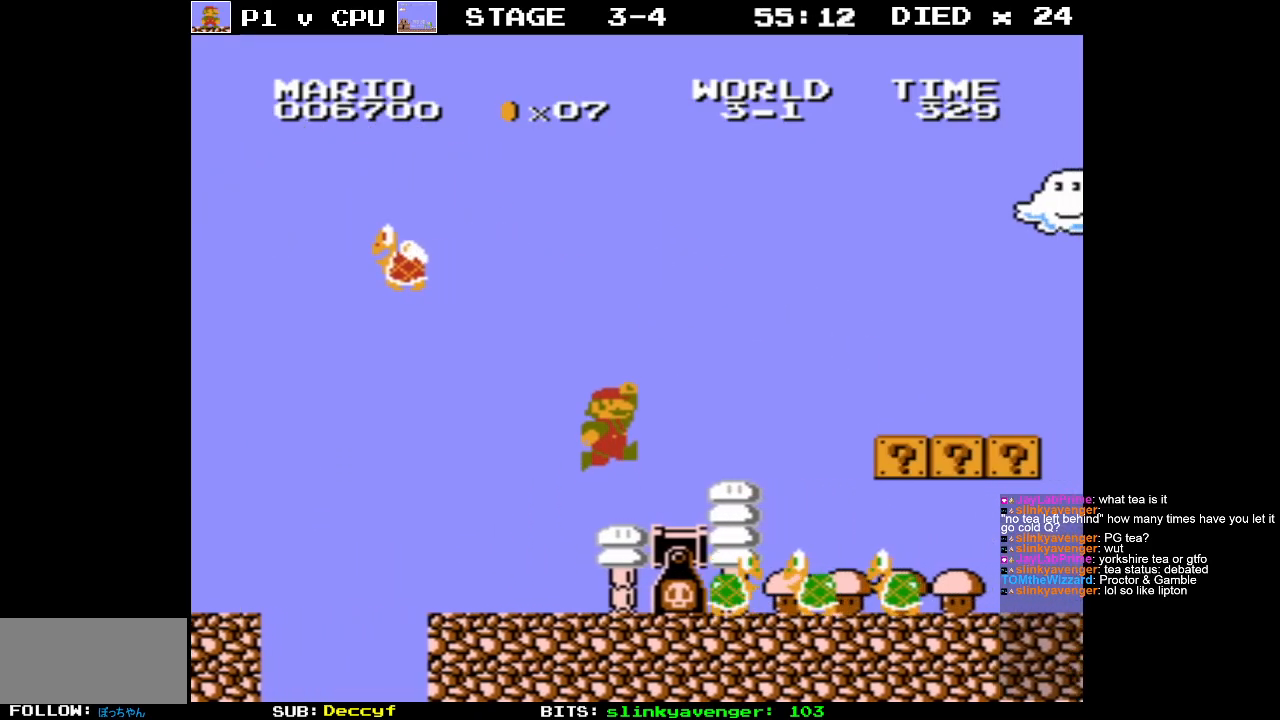
{"buttons": ["DPAD_LEFT"], "events": [[133, "DPAD_LEFT", "up"], [267, "A", "down"], [383, "A", "up"], [383, "DPAD_LEFT", "down"]]}
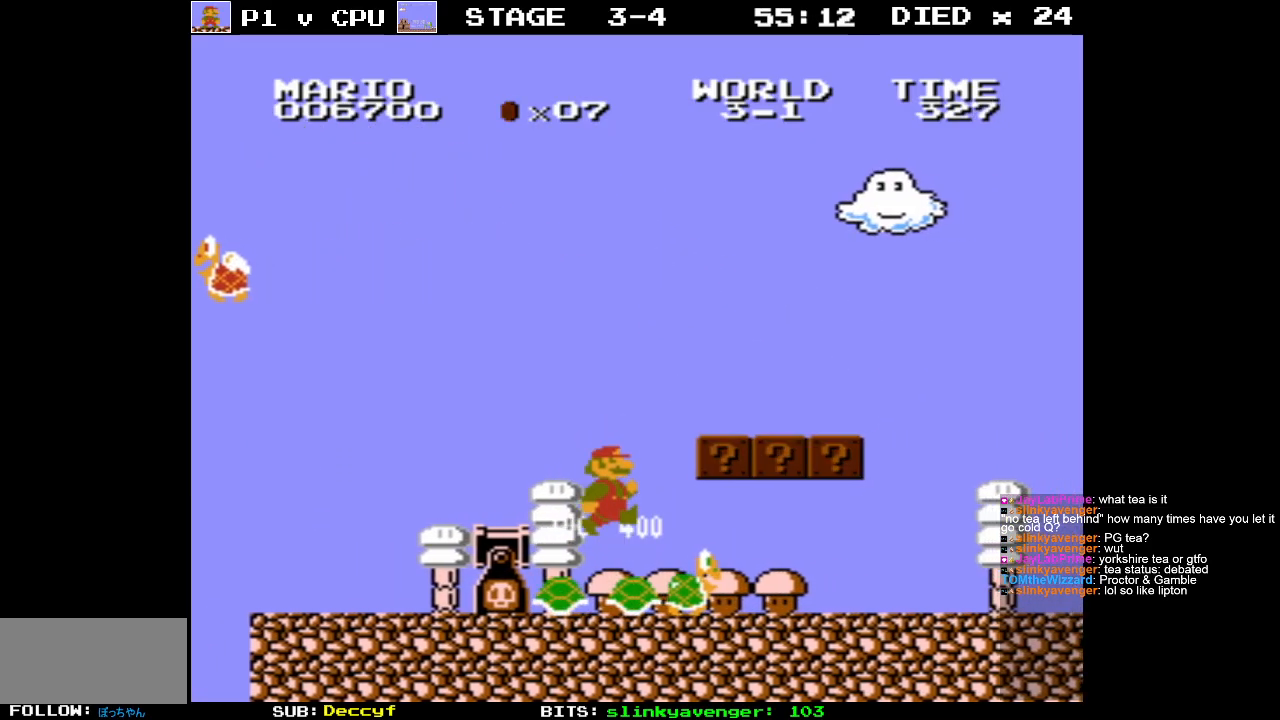
{"buttons": ["A"], "events": [[133, "DPAD_LEFT", "up"], [150, "A", "down"], [283, "DPAD_LEFT", "down"], [333, "A", "up"], [400, "DPAD_LEFT", "up"], [483, "A", "down"]]}
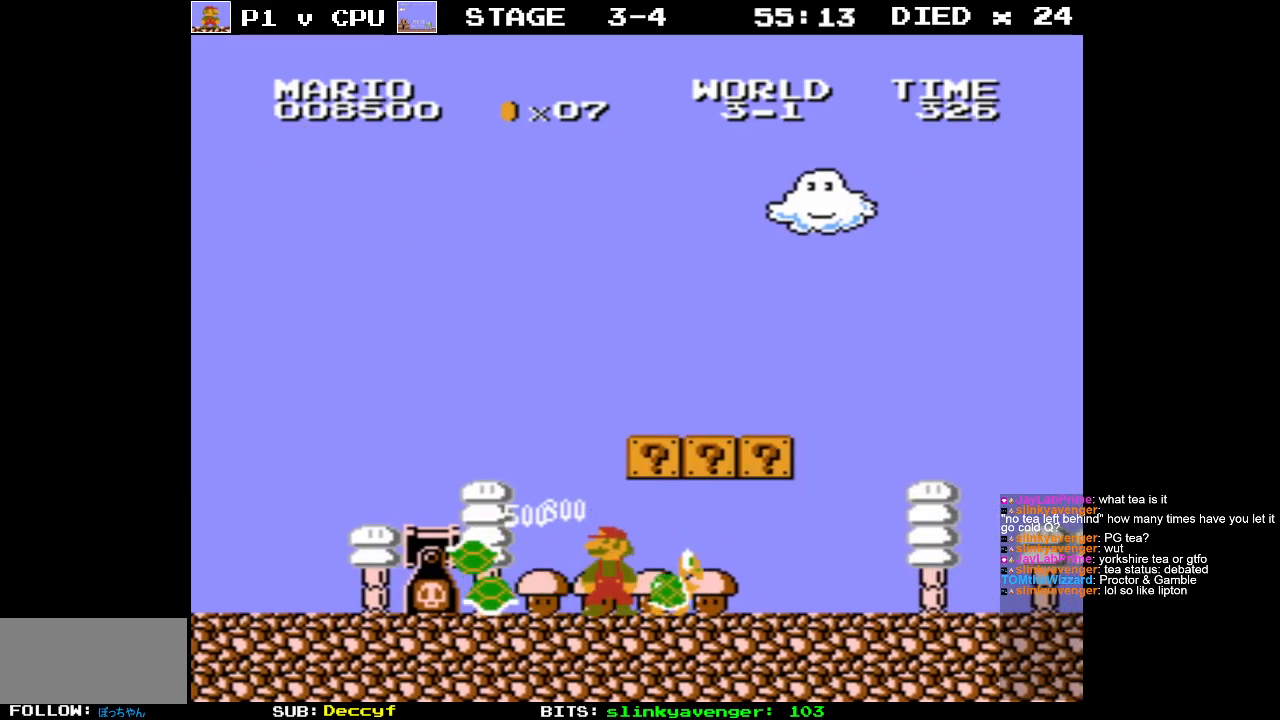
{"buttons": ["DPAD_RIGHT"], "events": [[50, "DPAD_LEFT", "down"], [200, "A", "up"], [200, "DPAD_UP", "down"], [217, "DPAD_LEFT", "up"], [217, "DPAD_UP", "up"], [333, "DPAD_RIGHT", "down"]]}
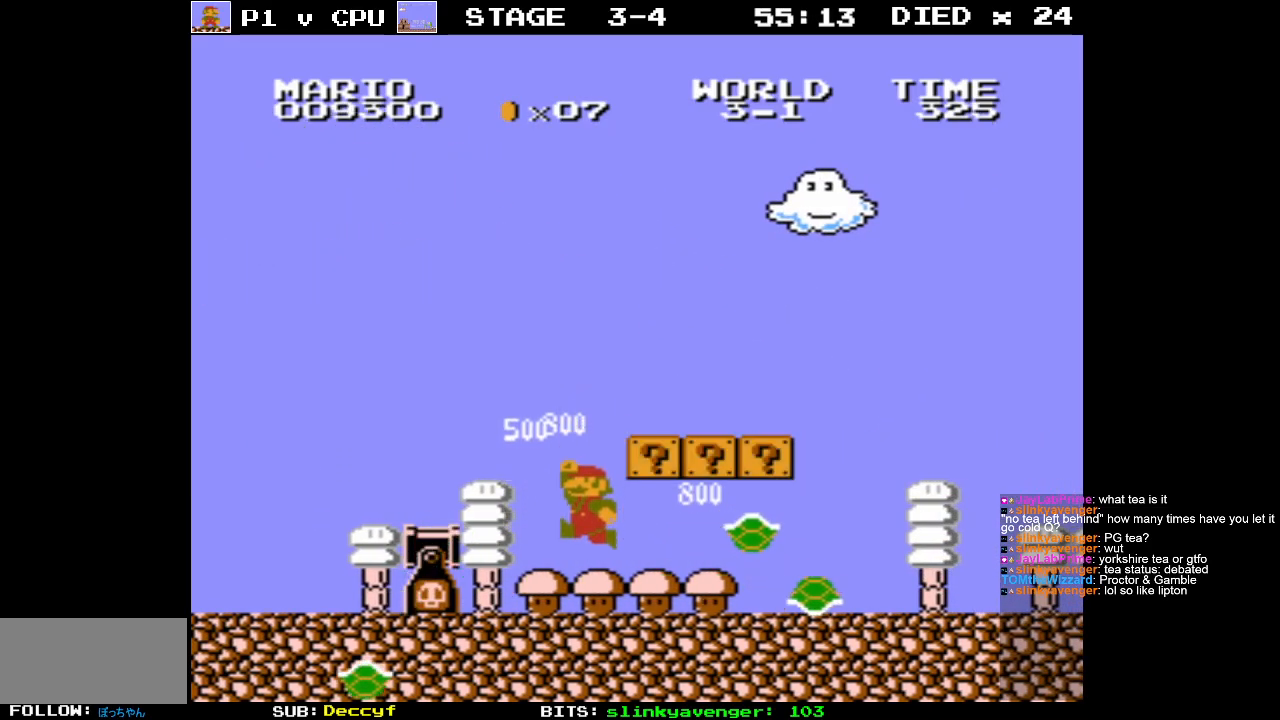
{"buttons": ["DPAD_LEFT"], "events": [[333, "DPAD_RIGHT", "up"], [350, "A", "down"], [367, "DPAD_LEFT", "down"], [483, "A", "up"]]}
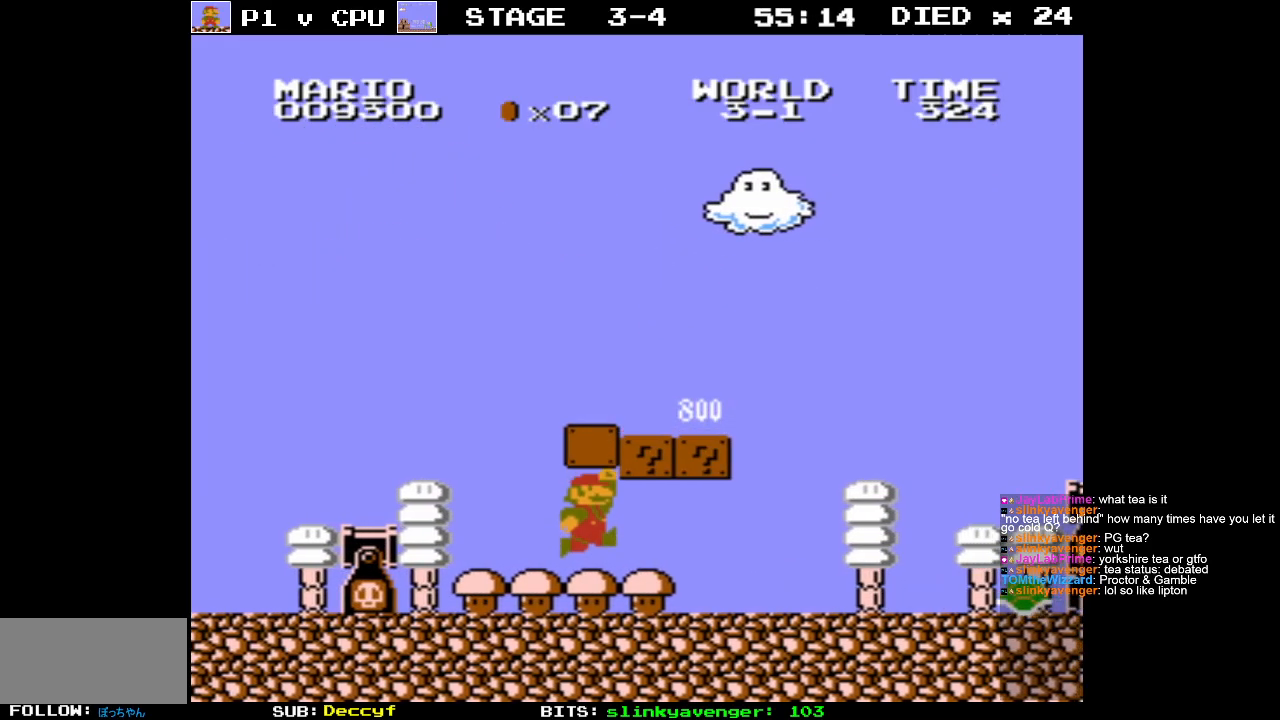
{"buttons": ["A", "DPAD_RIGHT"], "events": [[467, "DPAD_LEFT", "up"], [467, "DPAD_UP", "down"], [483, "DPAD_RIGHT", "down"], [483, "DPAD_UP", "up"], [500, "A", "down"]]}
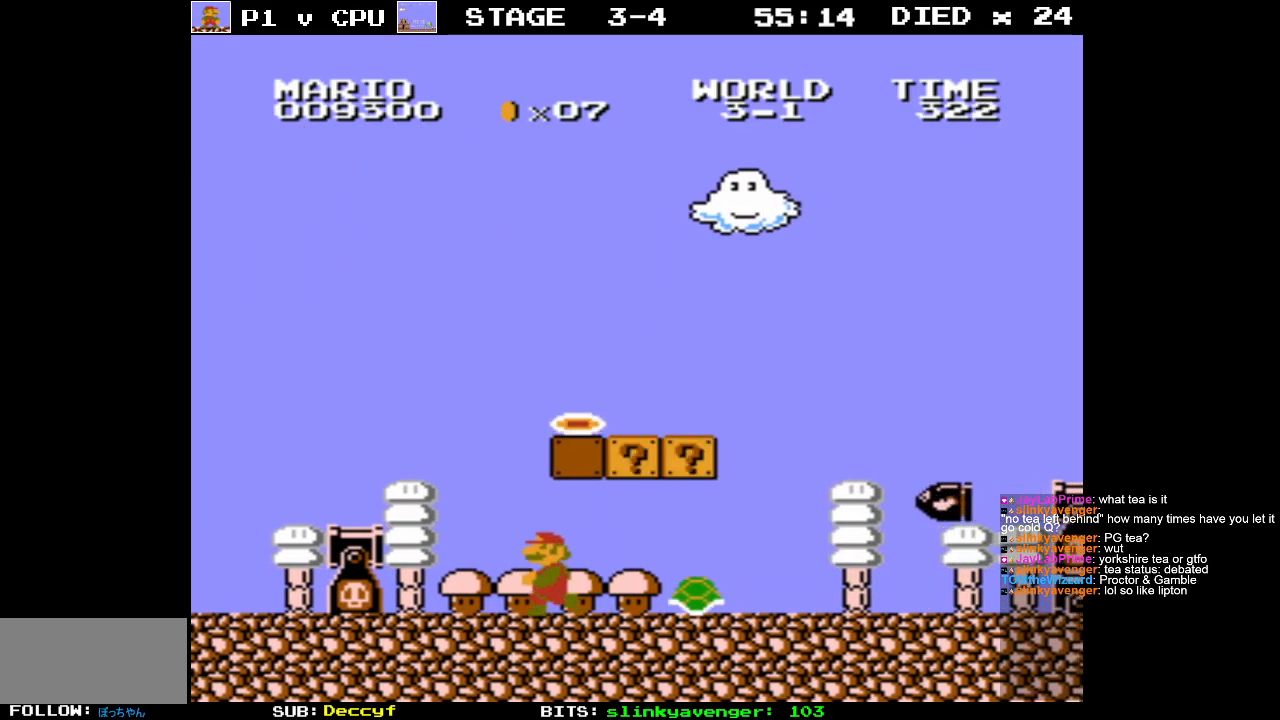
{"buttons": ["A", "DPAD_RIGHT"], "events": []}
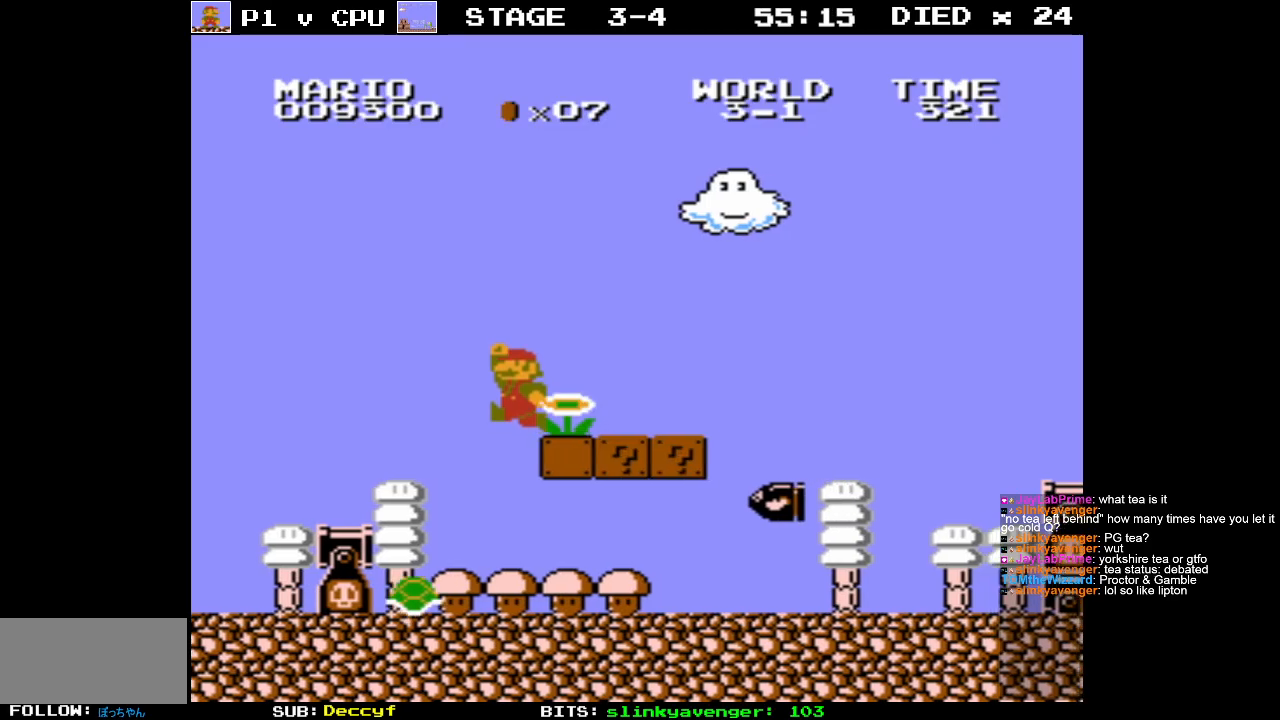
{"buttons": ["B", "DPAD_RIGHT"], "events": [[33, "A", "up"], [83, "B", "down"]]}
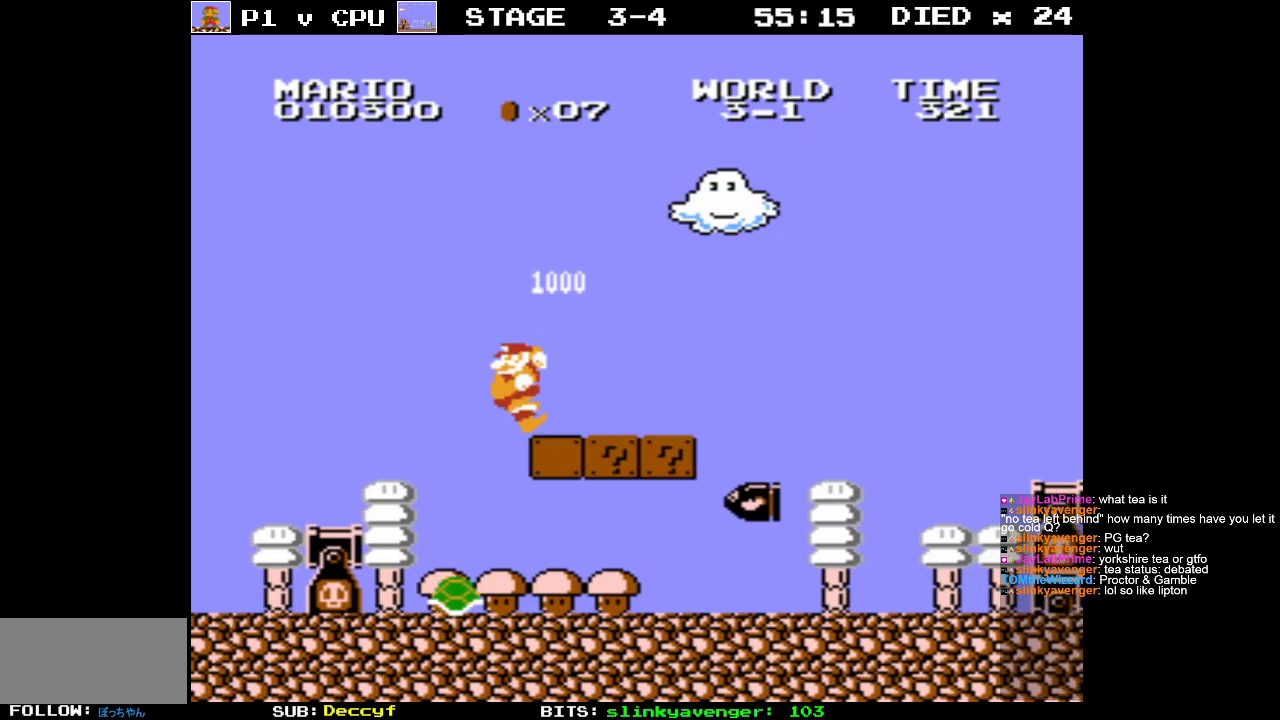
{"buttons": ["B", "DPAD_RIGHT"], "events": []}
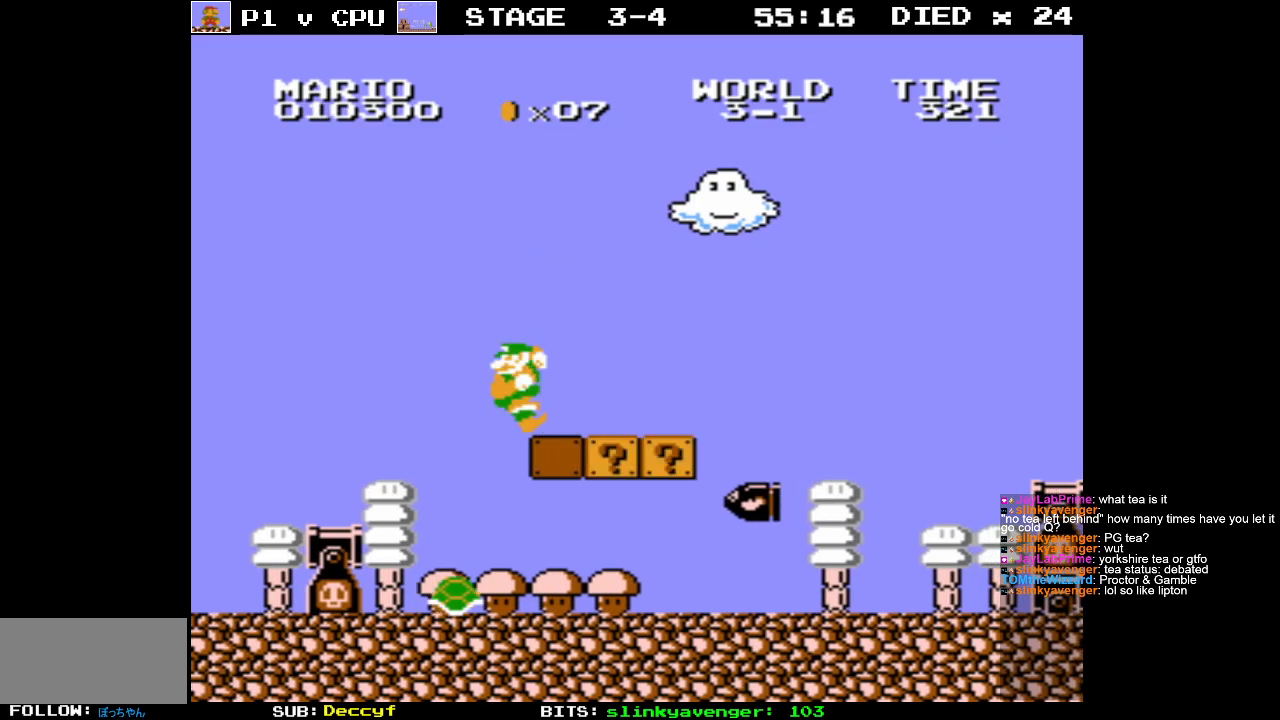
{"buttons": ["B", "DPAD_RIGHT"], "events": []}
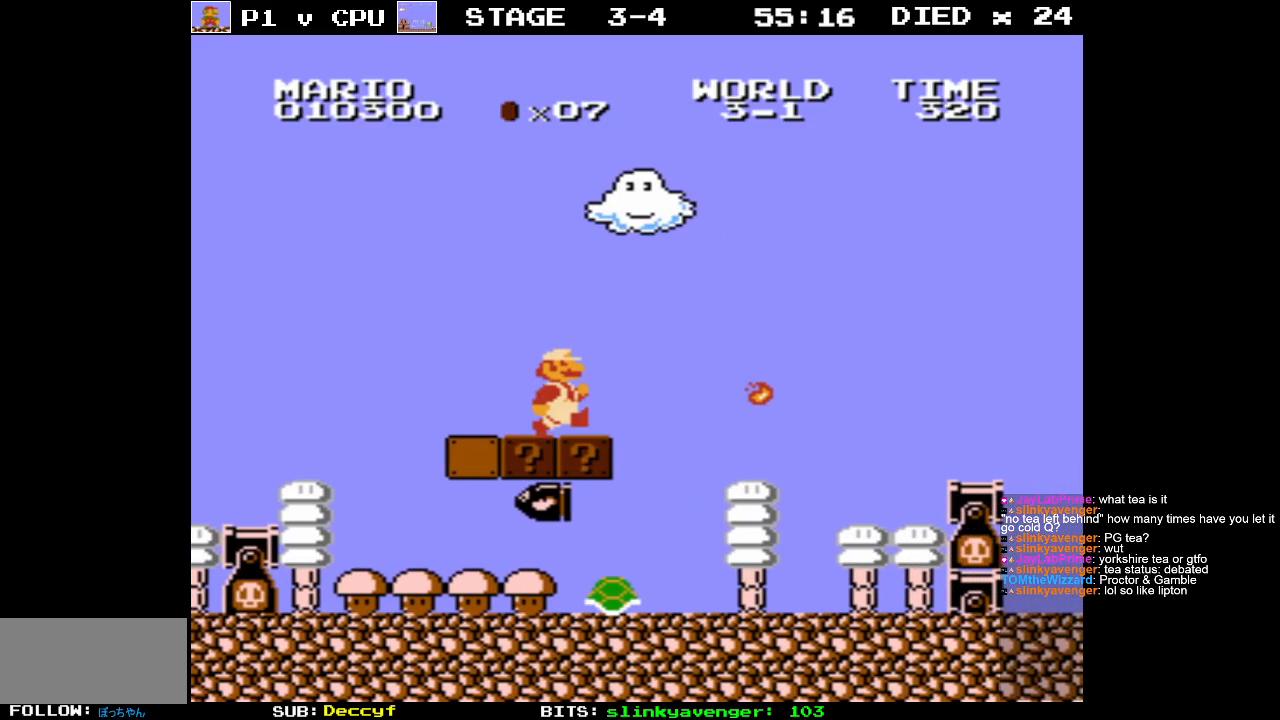
{"buttons": ["B"], "events": [[33, "A", "down"], [117, "DPAD_RIGHT", "up"], [417, "A", "up"]]}
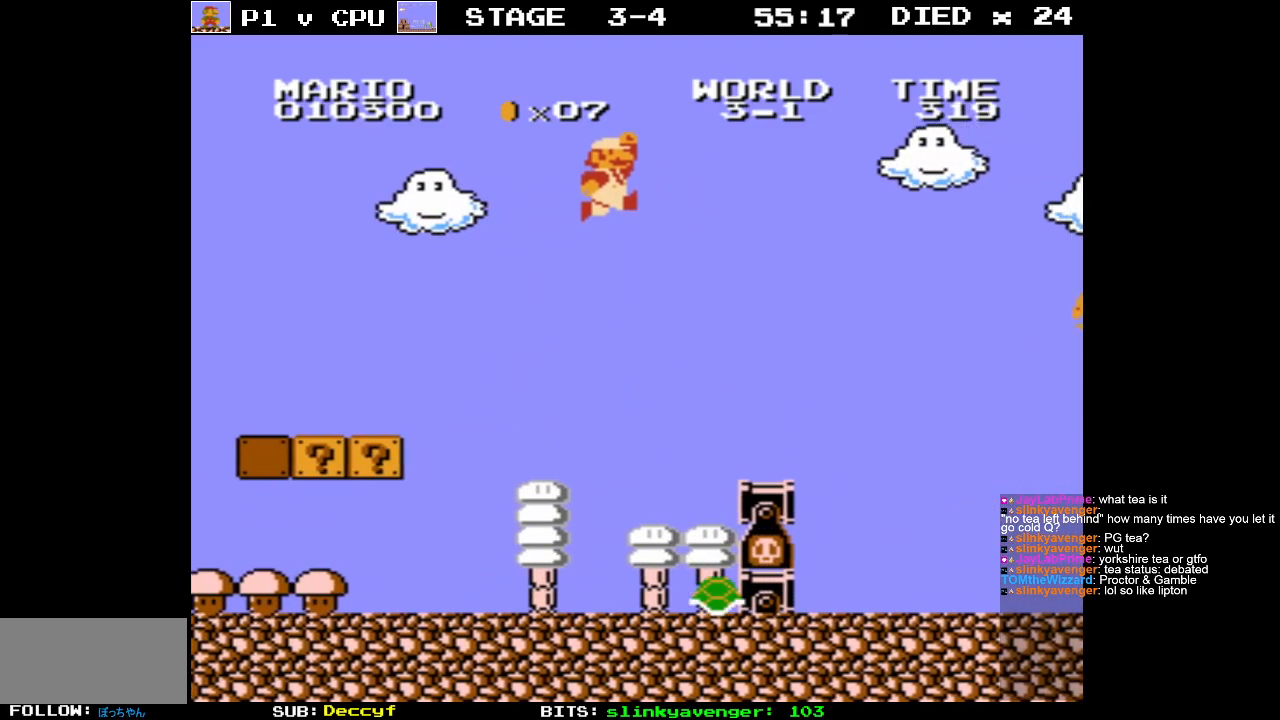
{"buttons": ["A", "B", "DPAD_RIGHT"], "events": [[17, "DPAD_LEFT", "down"], [167, "DPAD_LEFT", "up"], [417, "DPAD_RIGHT", "down"], [450, "A", "down"]]}
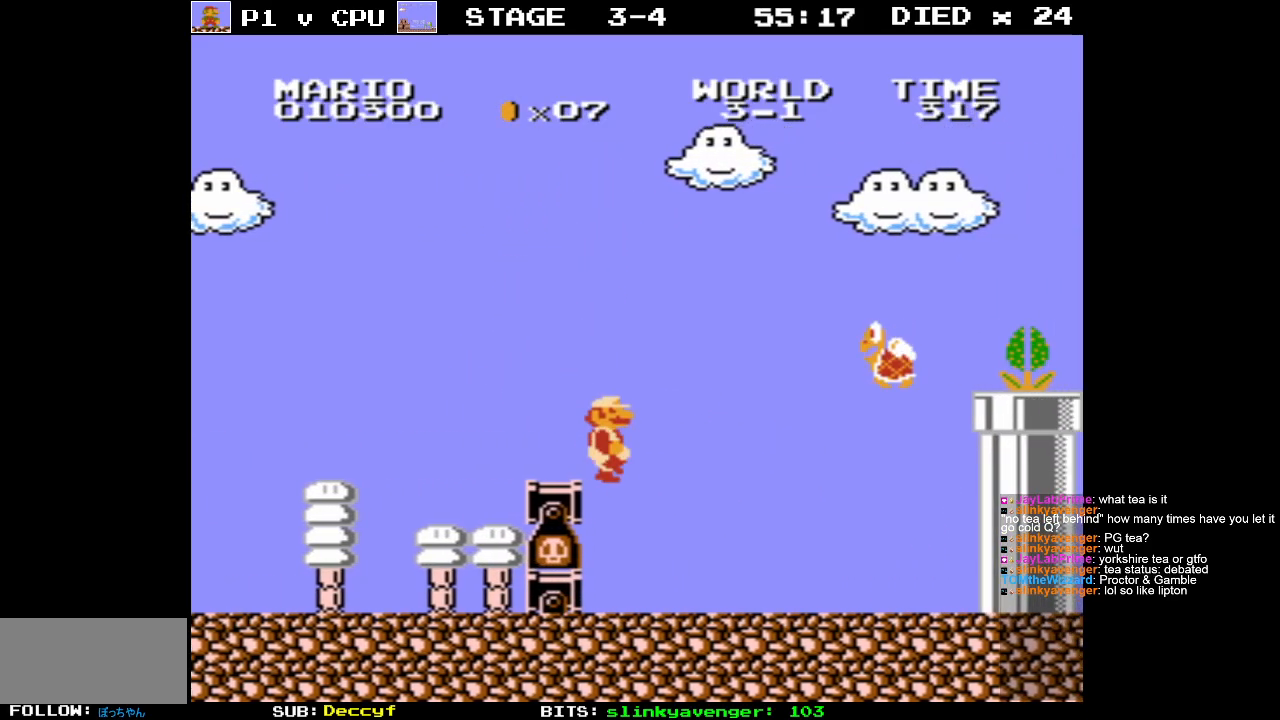
{"buttons": ["B", "DPAD_LEFT"], "events": [[83, "DPAD_RIGHT", "up"], [283, "DPAD_LEFT", "down"], [300, "A", "up"], [317, "DPAD_UP", "down"], [500, "DPAD_UP", "up"]]}
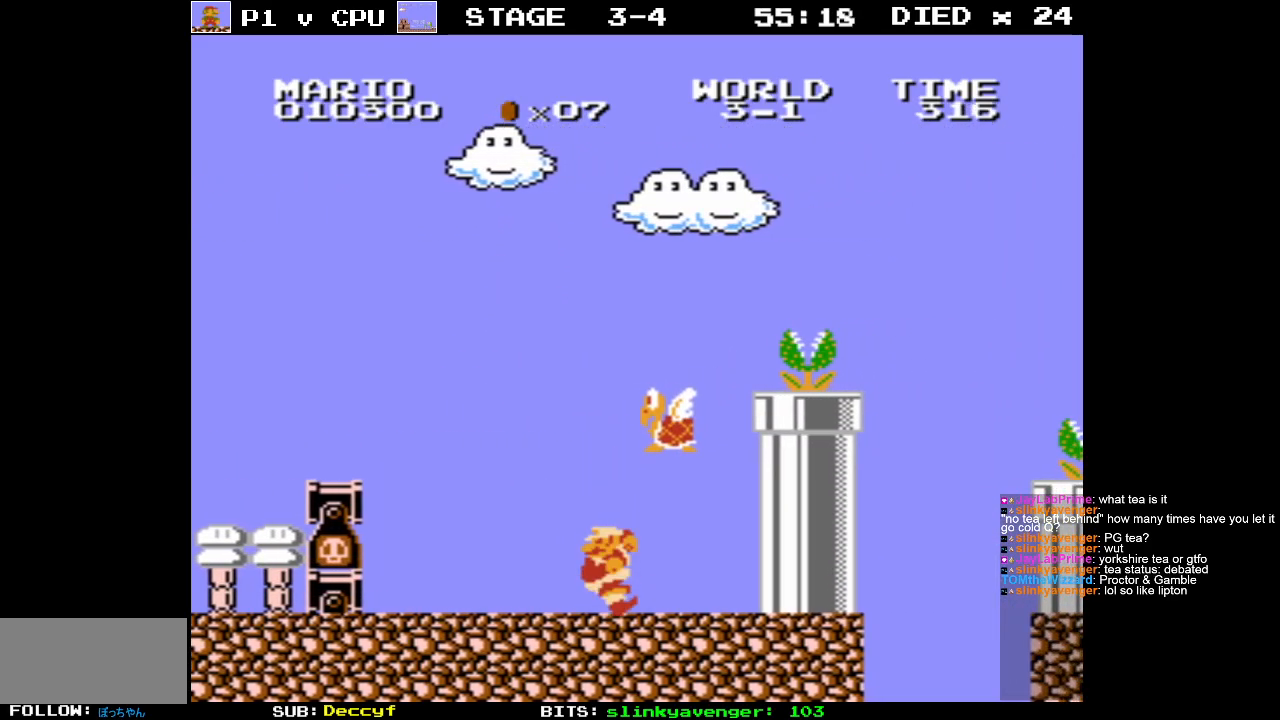
{"buttons": [], "events": [[17, "DPAD_UP", "down"], [200, "DPAD_UP", "up"], [333, "DPAD_LEFT", "up"], [367, "DPAD_RIGHT", "down"], [383, "B", "up"], [483, "DPAD_RIGHT", "up"]]}
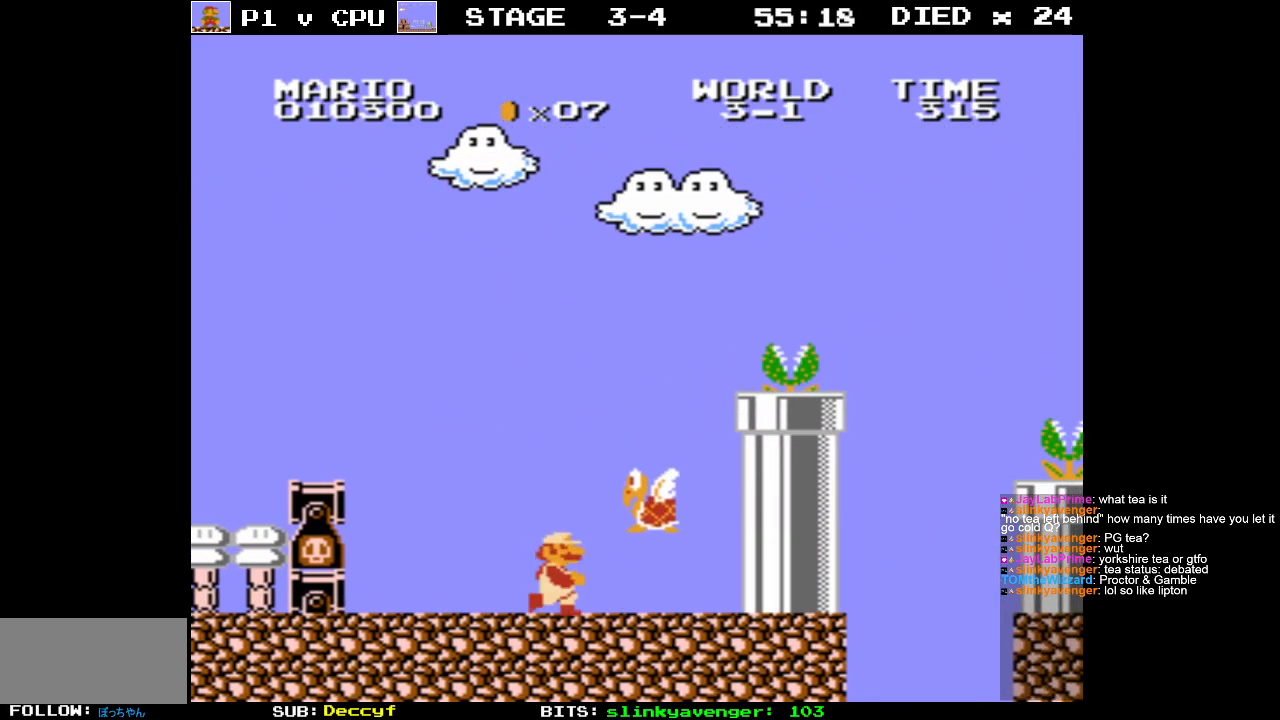
{"buttons": ["B"], "events": [[350, "B", "down"]]}
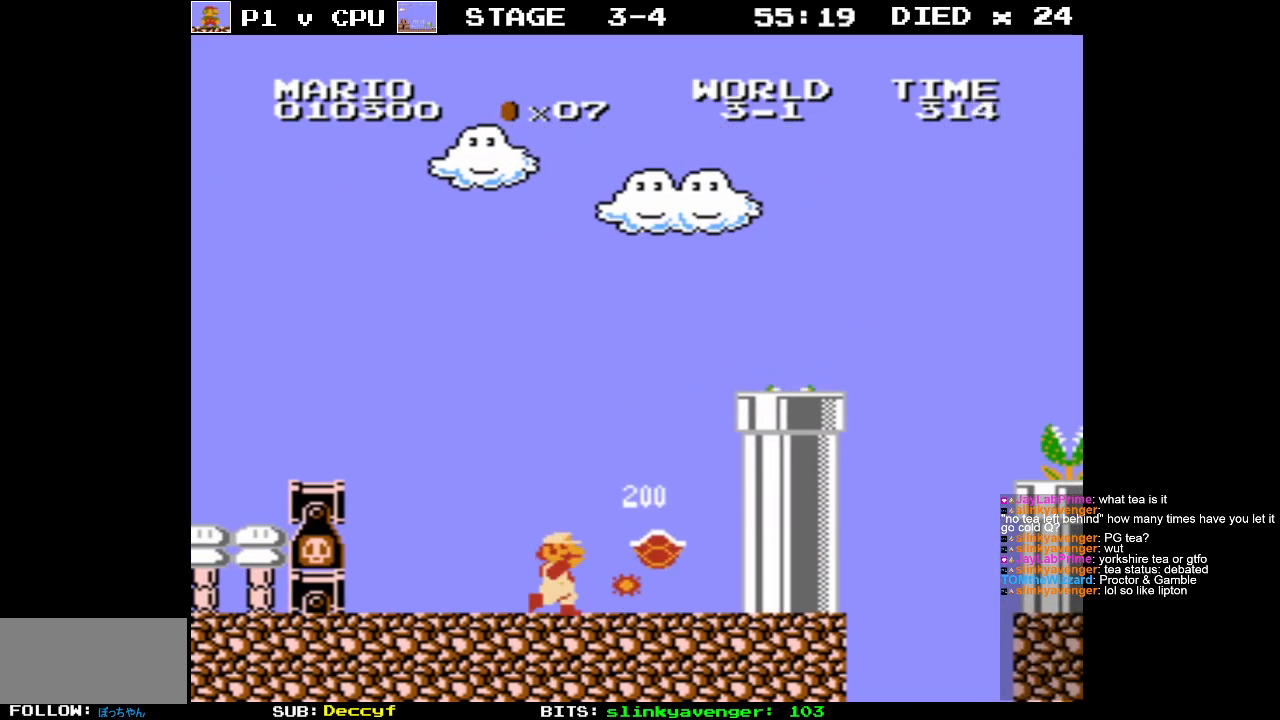
{"buttons": ["B", "DPAD_RIGHT"], "events": [[150, "DPAD_RIGHT", "down"]]}
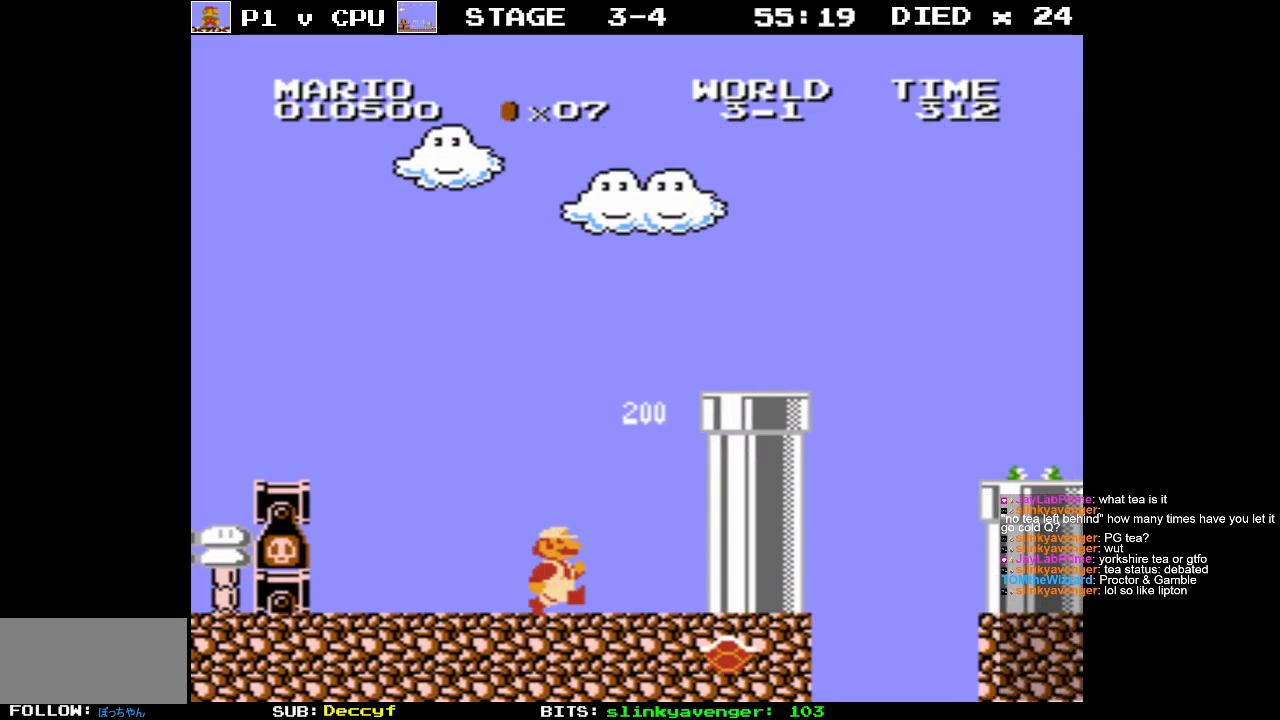
{"buttons": ["A", "B", "DPAD_RIGHT"], "events": [[233, "A", "down"]]}
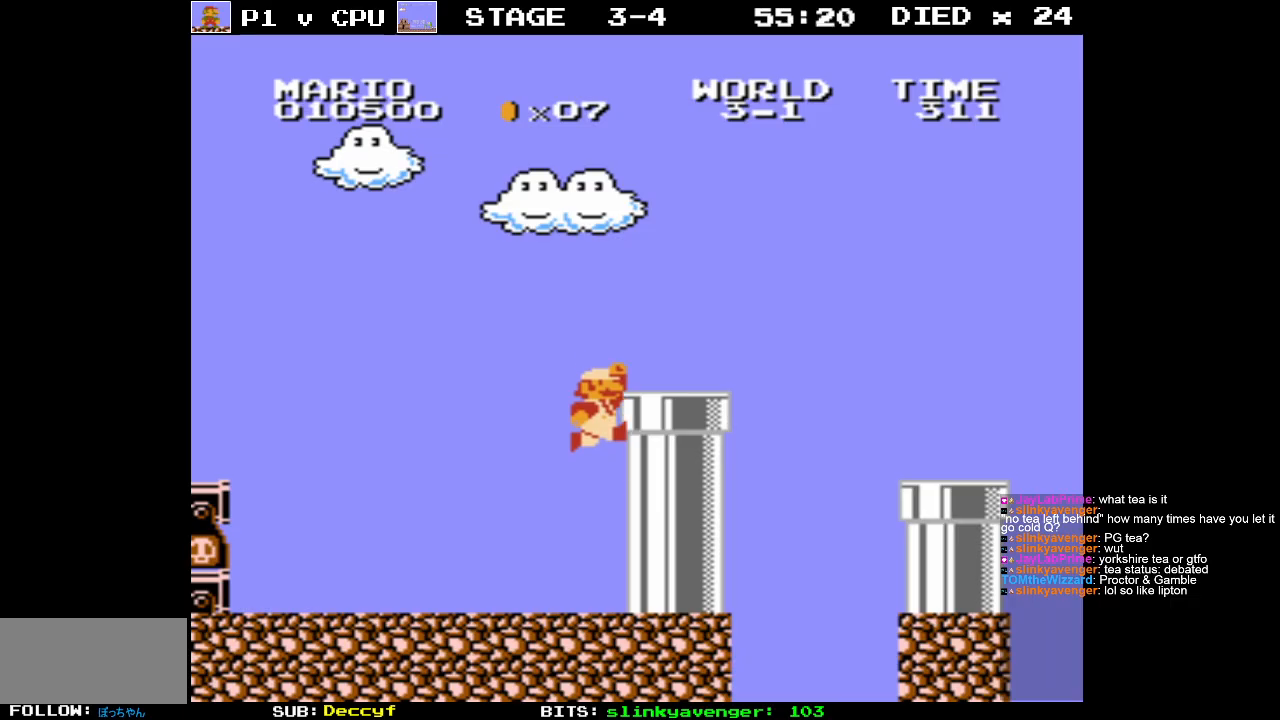
{"buttons": ["A", "B"], "events": [[200, "A", "up"], [450, "DPAD_RIGHT", "up"], [500, "A", "down"]]}
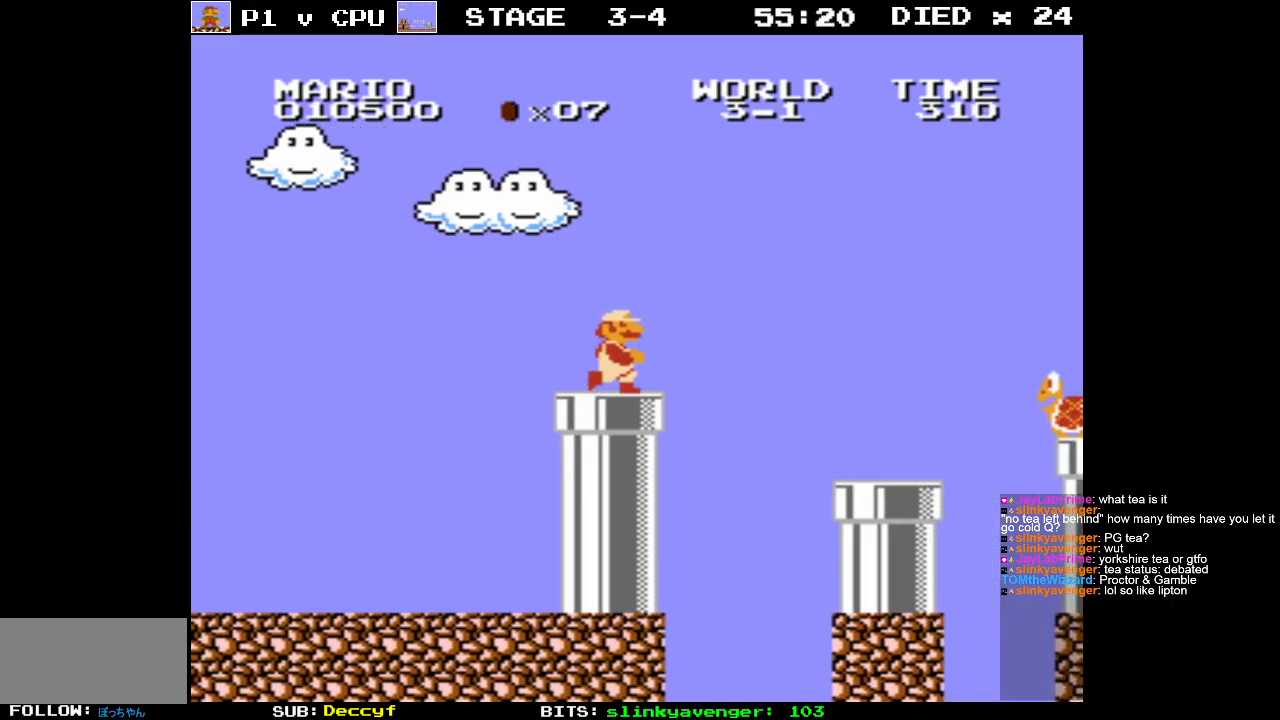
{"buttons": ["B"], "events": [[383, "A", "up"]]}
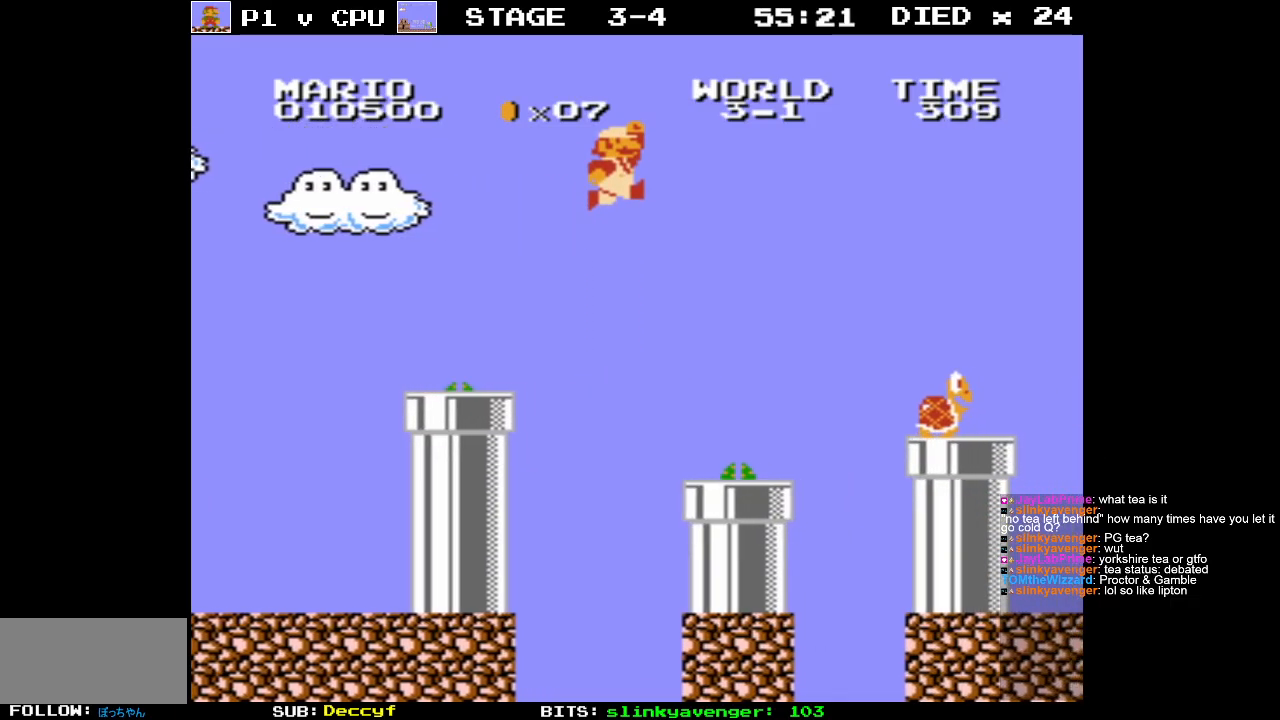
{"buttons": [], "events": [[83, "DPAD_LEFT", "down"], [283, "B", "up"], [283, "DPAD_UP", "down"], [300, "DPAD_UP", "up"], [400, "B", "down"], [467, "DPAD_LEFT", "up"], [483, "B", "up"]]}
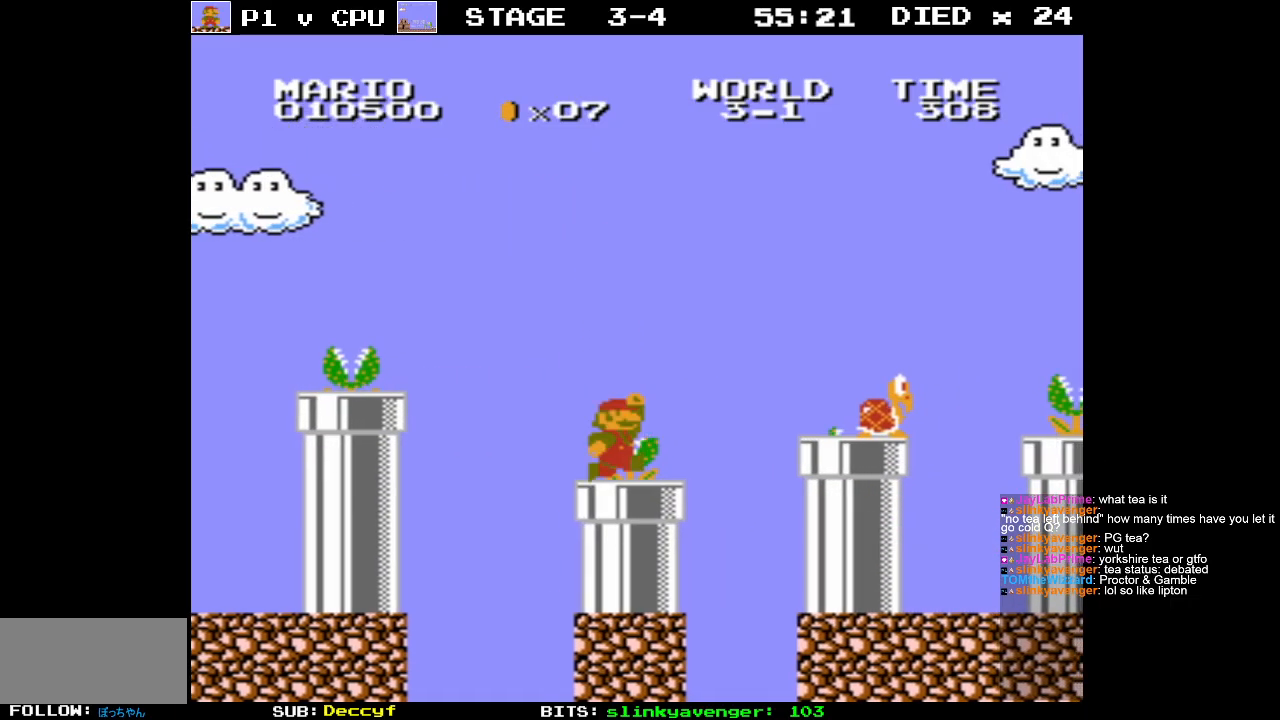
{"buttons": [], "events": [[17, "B", "down"], [333, "B", "up"]]}
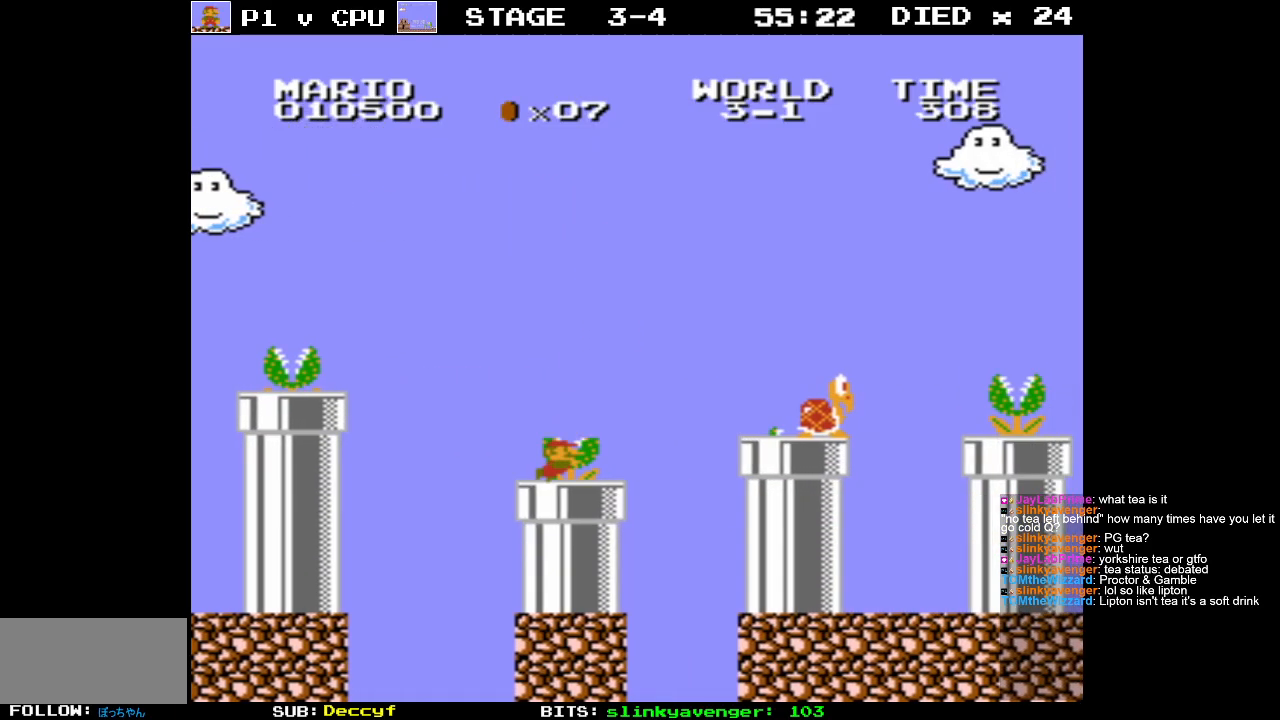
{"buttons": ["B"], "events": [[33, "B", "down"], [133, "B", "up"], [200, "B", "down"], [333, "B", "up"], [383, "B", "down"]]}
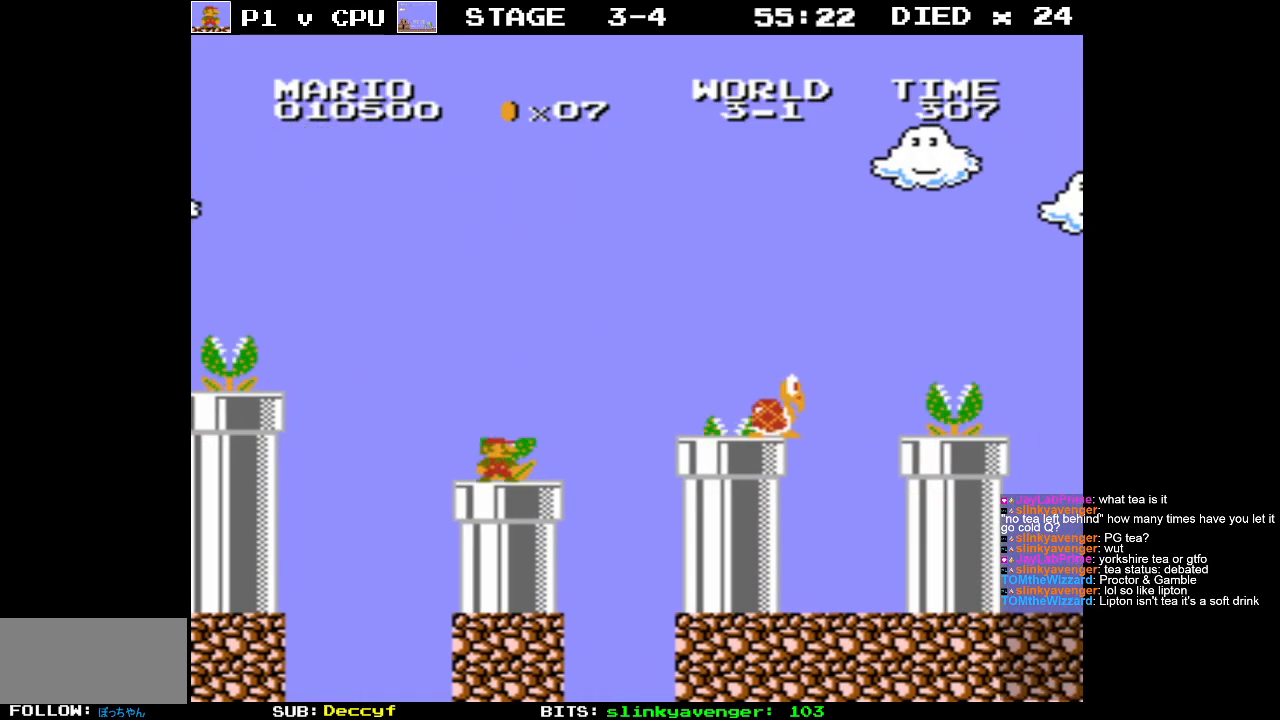
{"buttons": [], "events": [[250, "DPAD_RIGHT", "down"], [467, "B", "up"], [467, "DPAD_RIGHT", "up"]]}
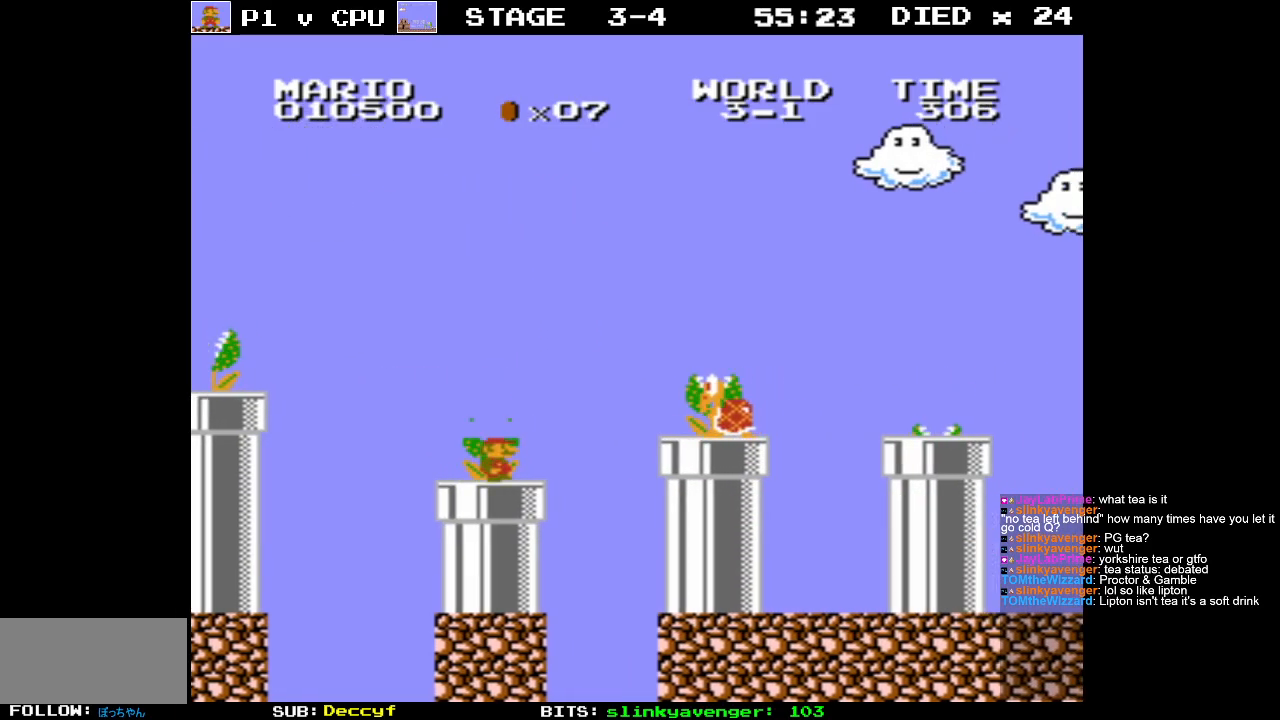
{"buttons": ["A"], "events": [[350, "A", "down"]]}
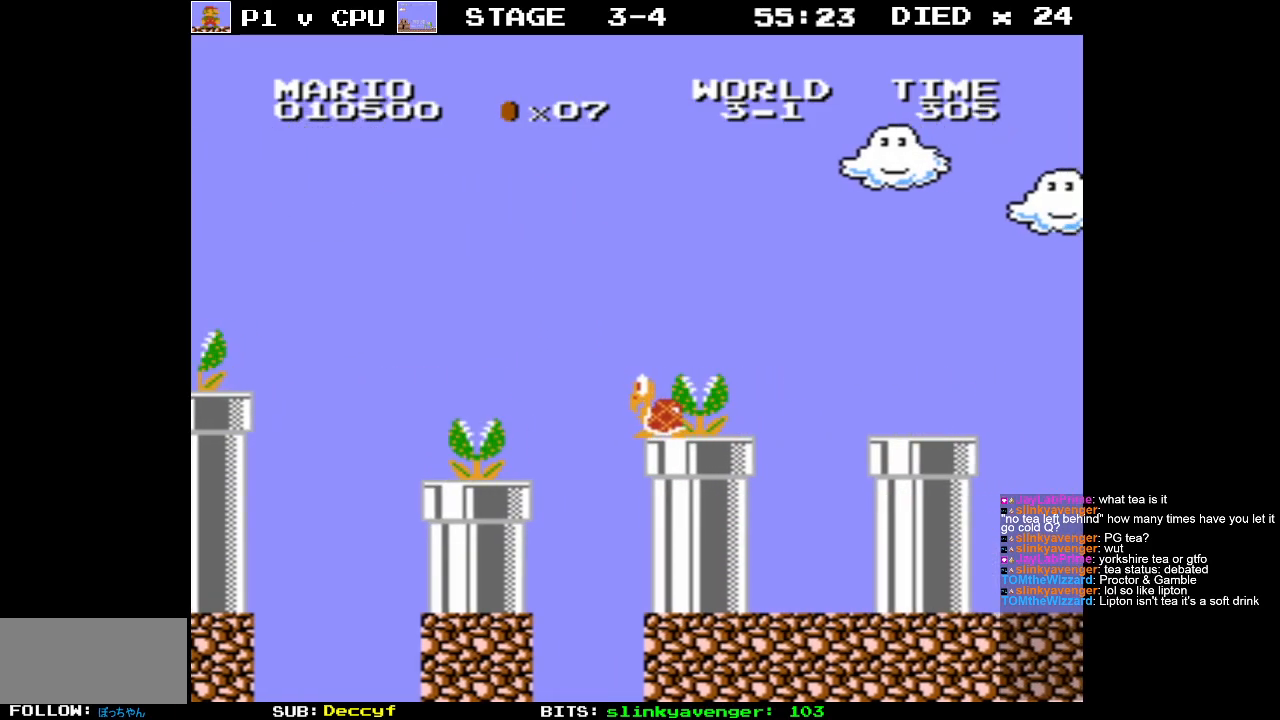
{"buttons": ["A"], "events": []}
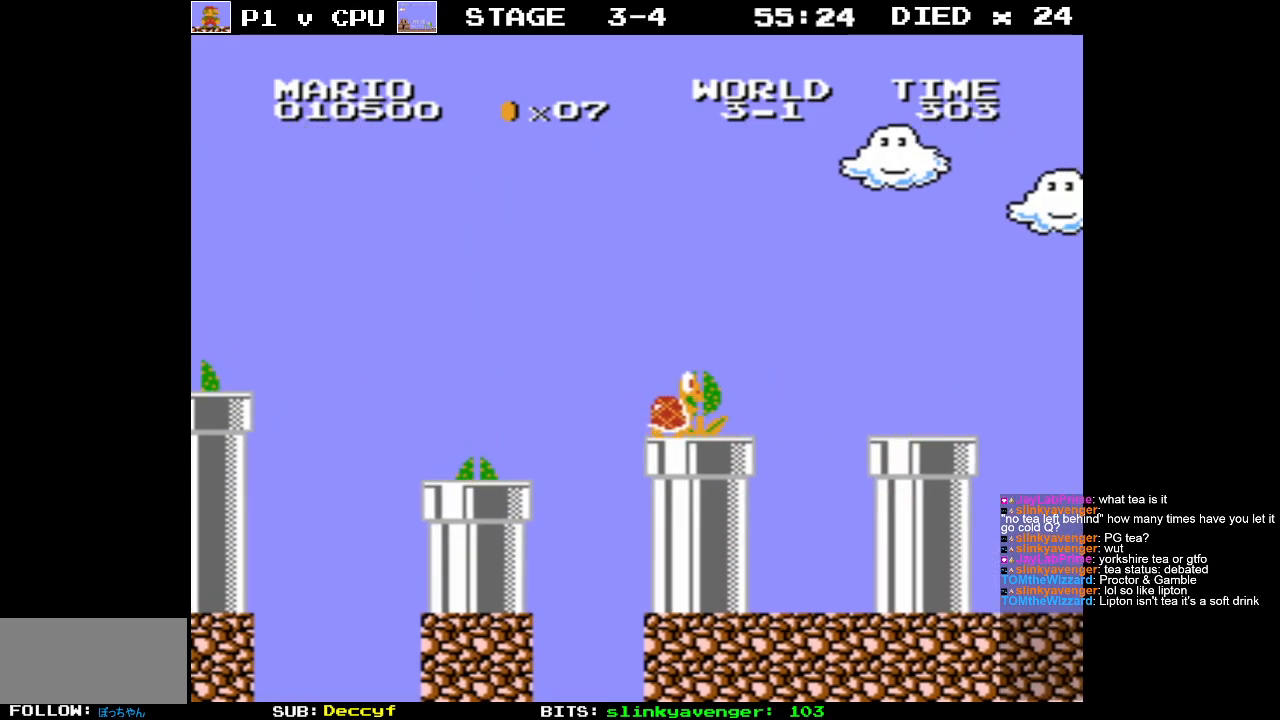
{"buttons": ["DPAD_RIGHT"], "events": [[150, "A", "up"], [483, "DPAD_RIGHT", "down"]]}
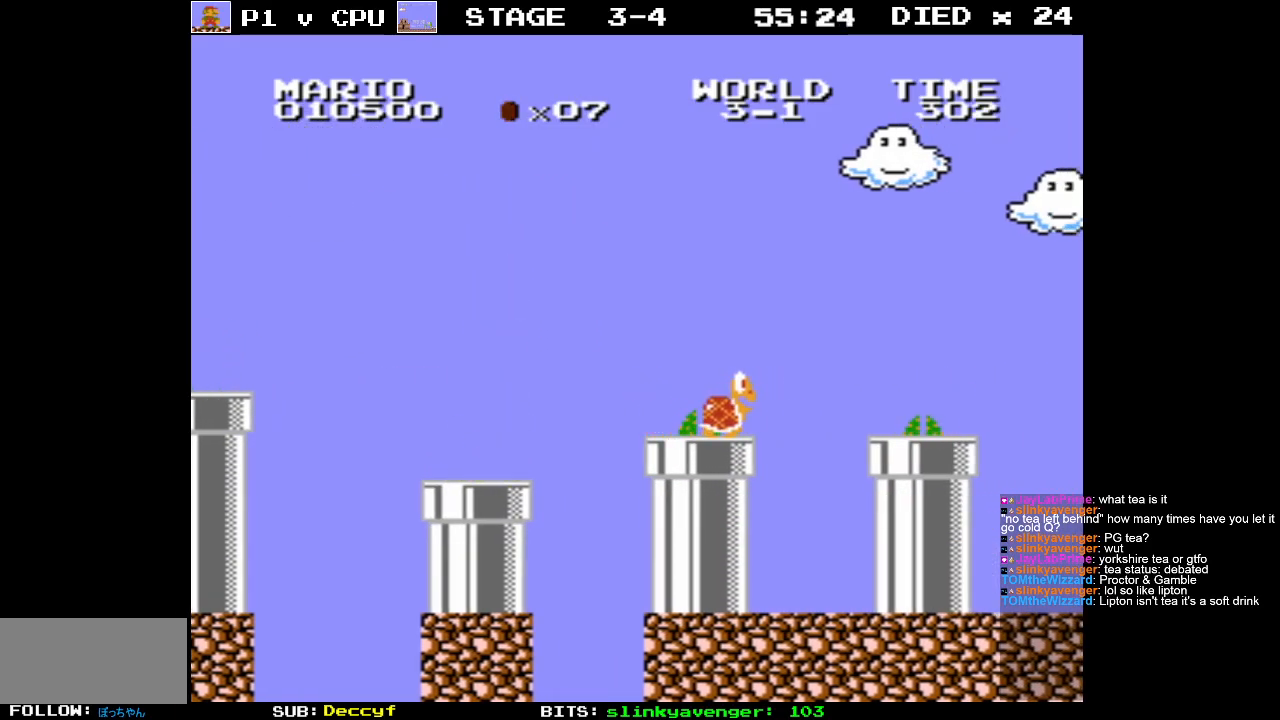
{"buttons": ["A", "DPAD_RIGHT"], "events": [[250, "A", "down"]]}
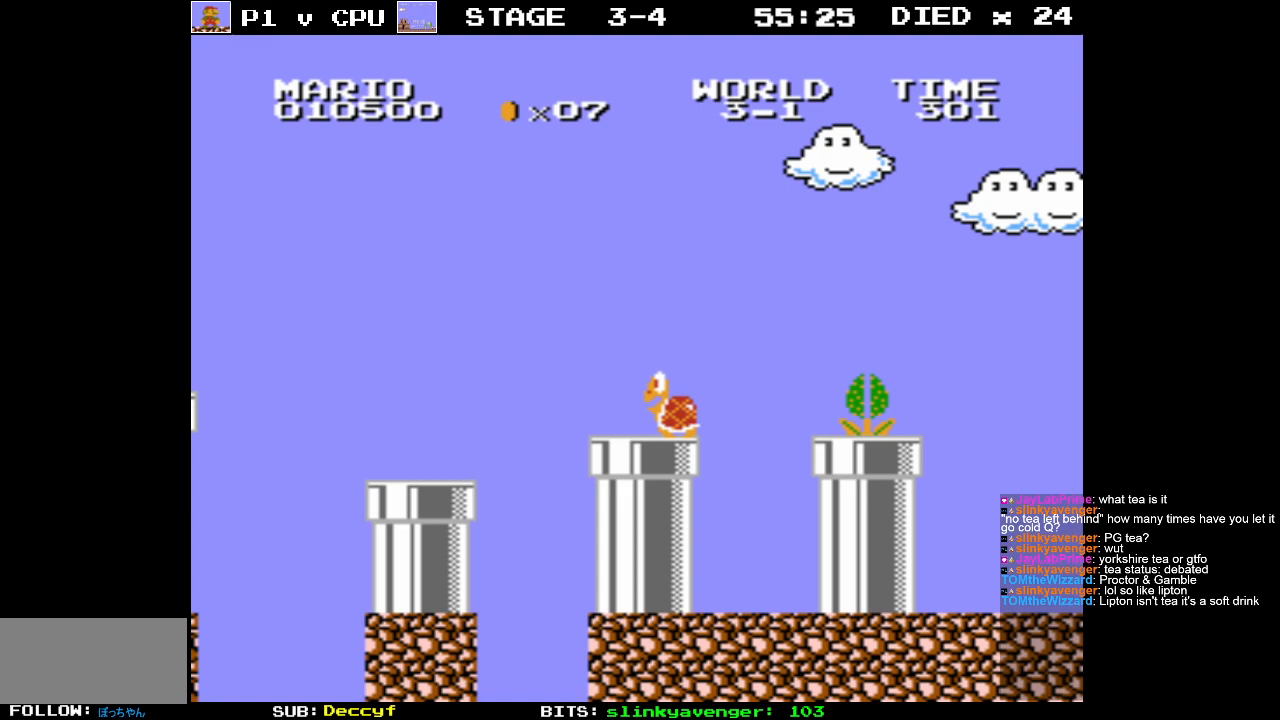
{"buttons": [], "events": [[17, "DPAD_RIGHT", "up"], [33, "A", "up"], [183, "DPAD_LEFT", "down"], [383, "A", "down"], [450, "DPAD_UP", "down"], [483, "A", "up"], [483, "DPAD_LEFT", "up"], [483, "DPAD_UP", "up"]]}